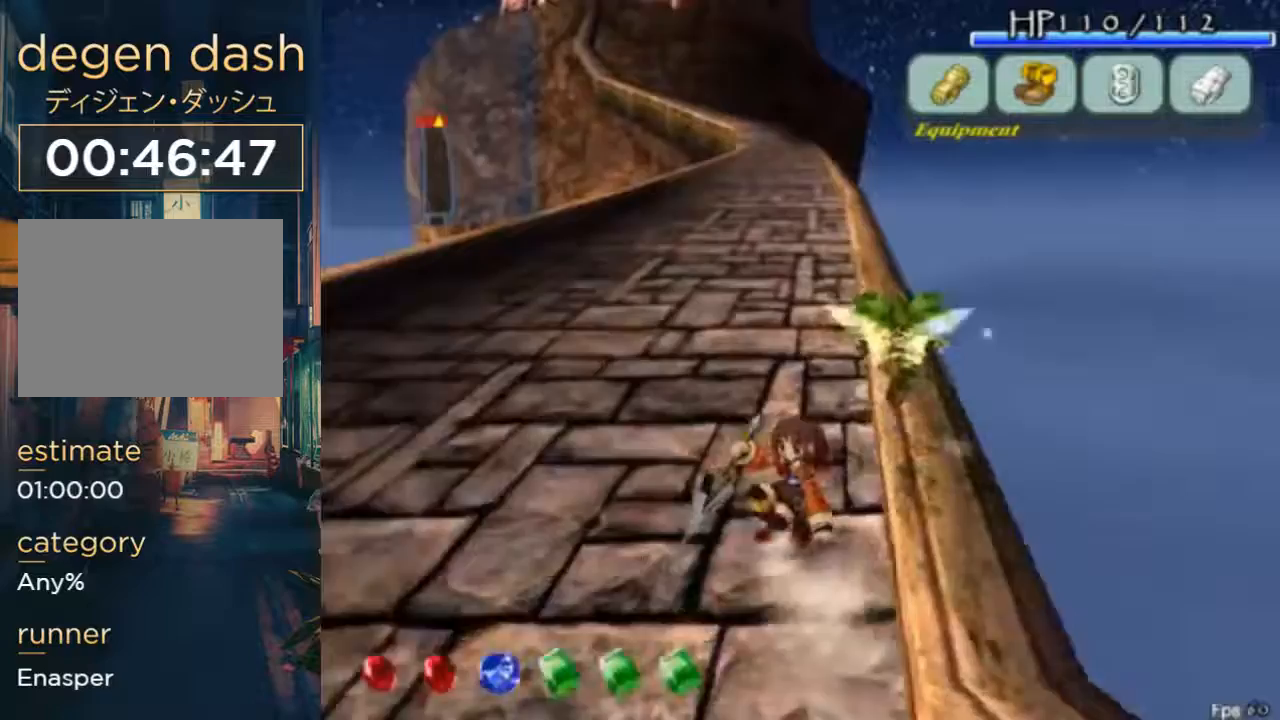
Gameplay with a controller (Xbox layout); each line is a JSON object with the inputs held at the frame after it (dt_ms = milliseconds from this image to that frame). "button_events" lists button changes between this image and that frame as [ms after this image, input, new state], when the widget could be followed in between (sticks are given only as held states). Not read: DPAD_LEFT L3 R3.
{"dt_ms": 500, "buttons": ["DPAD_UP"], "left_stick": "center", "right_stick": "center", "button_events": [[300, "A", "down"], [300, "B", "down"], [467, "A", "up"], [467, "B", "up"]]}
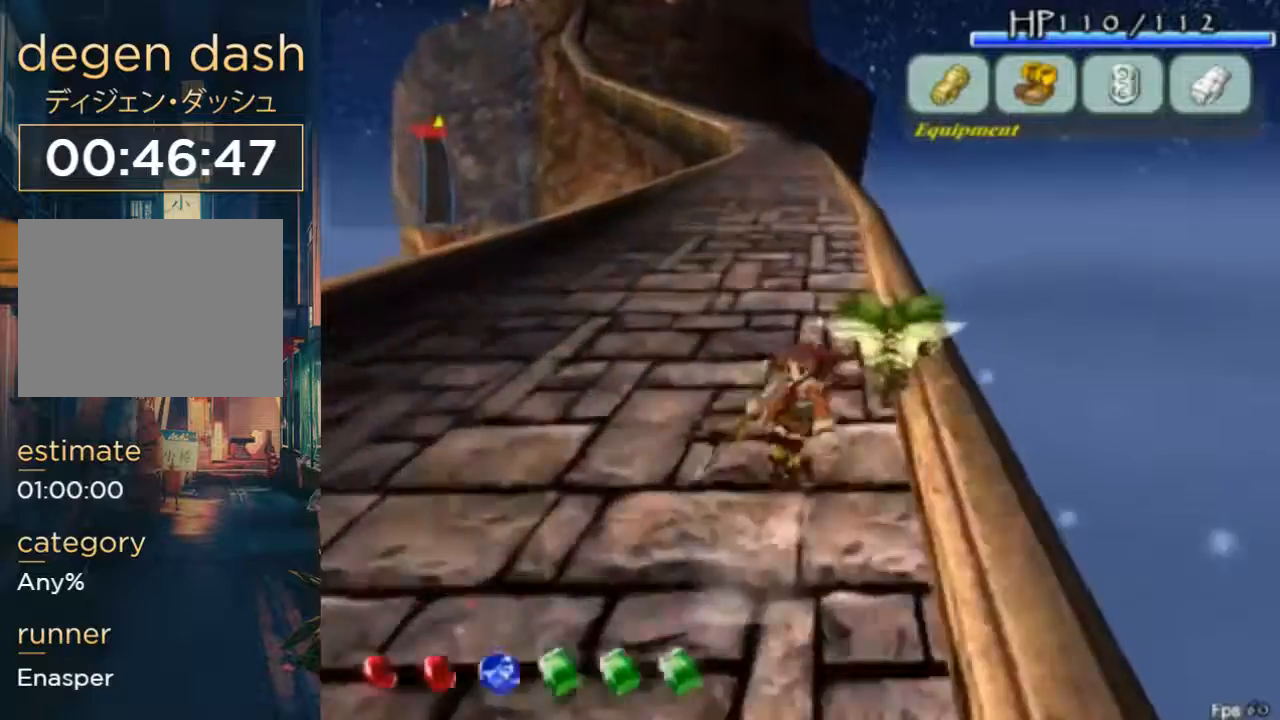
{"dt_ms": 500, "buttons": ["DPAD_UP"], "left_stick": "center", "right_stick": "center", "button_events": [[333, "A", "down"], [333, "B", "down"], [500, "A", "up"], [500, "B", "up"]]}
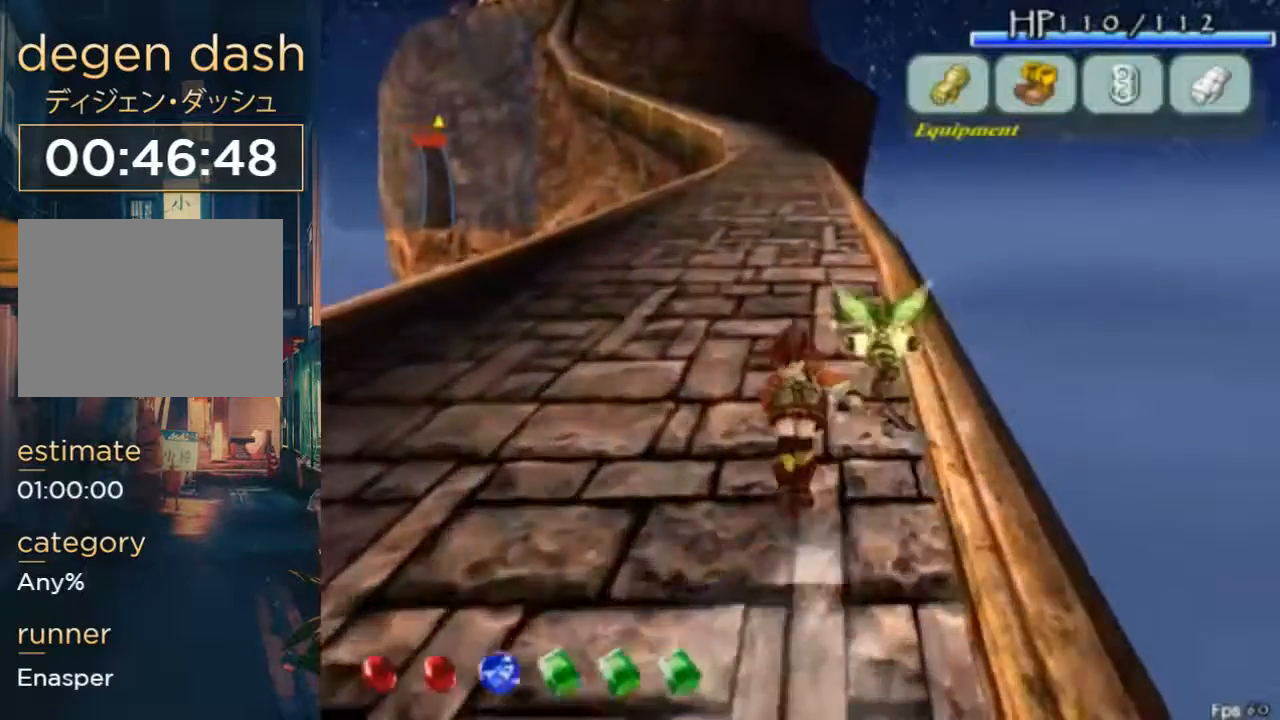
{"dt_ms": 500, "buttons": ["DPAD_UP"], "left_stick": "center", "right_stick": "center", "button_events": [[133, "A", "down"], [133, "B", "down"], [300, "A", "up"], [300, "B", "up"]]}
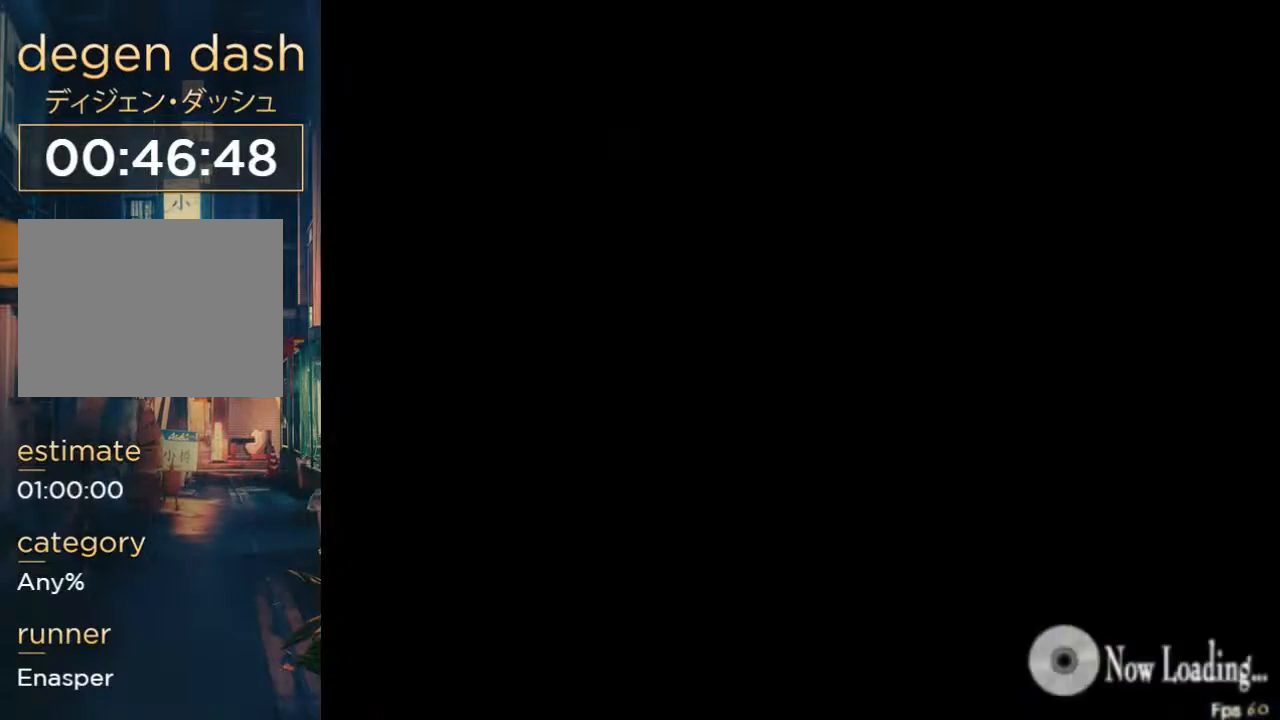
{"dt_ms": 500, "buttons": [], "left_stick": "center", "right_stick": "center", "button_events": [[33, "DPAD_UP", "up"]]}
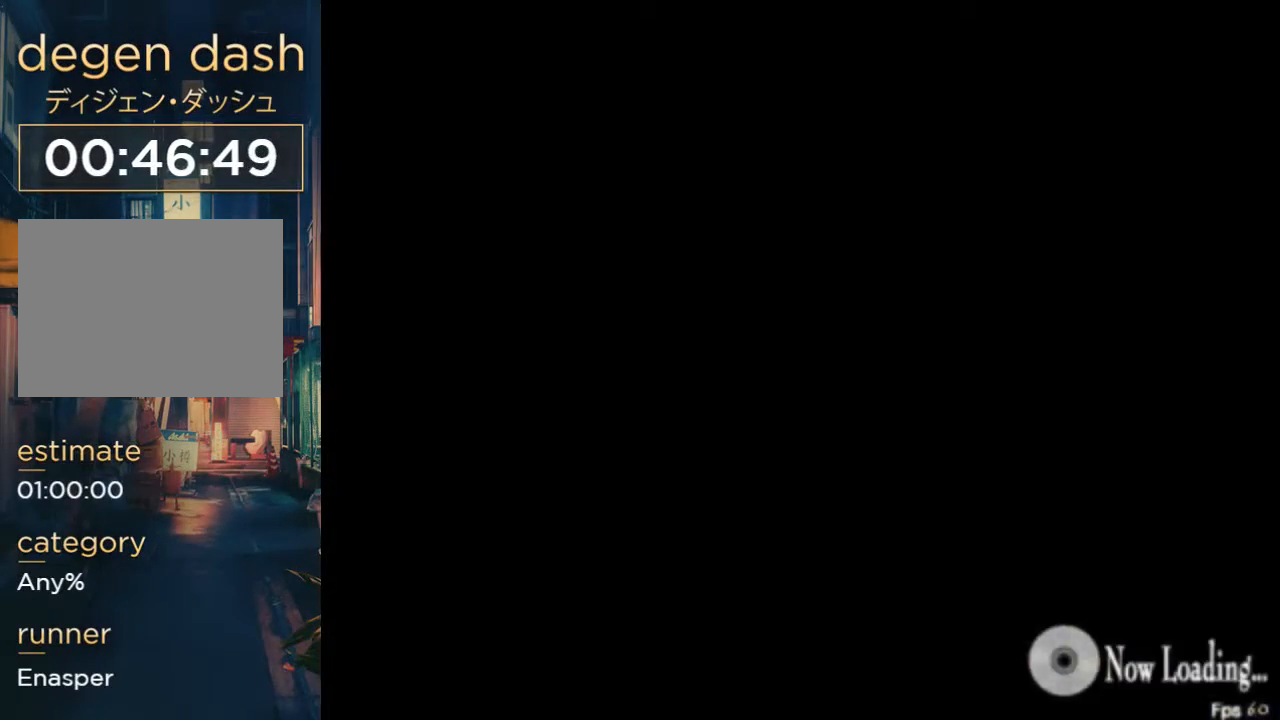
{"dt_ms": 500, "buttons": [], "left_stick": "center", "right_stick": "center", "button_events": []}
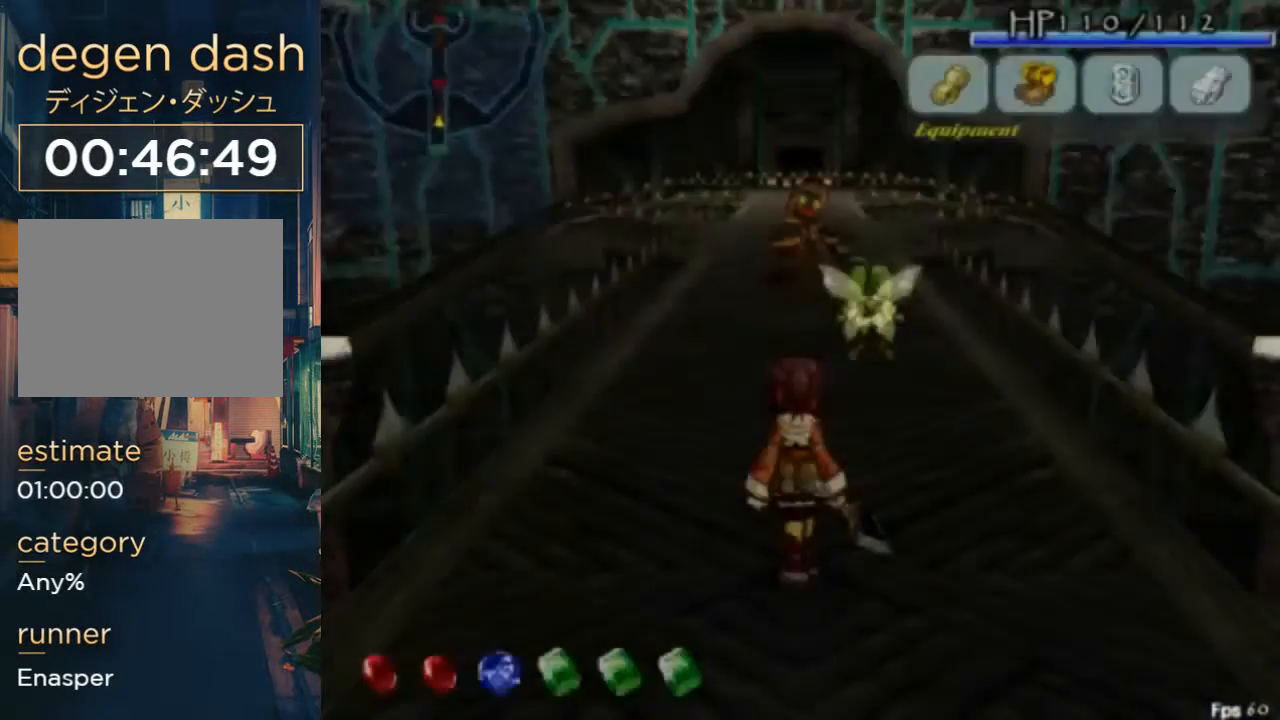
{"dt_ms": 500, "buttons": [], "left_stick": "center", "right_stick": "center", "button_events": [[233, "DPAD_UP", "down"], [367, "A", "down"], [467, "A", "up"], [500, "DPAD_UP", "up"]]}
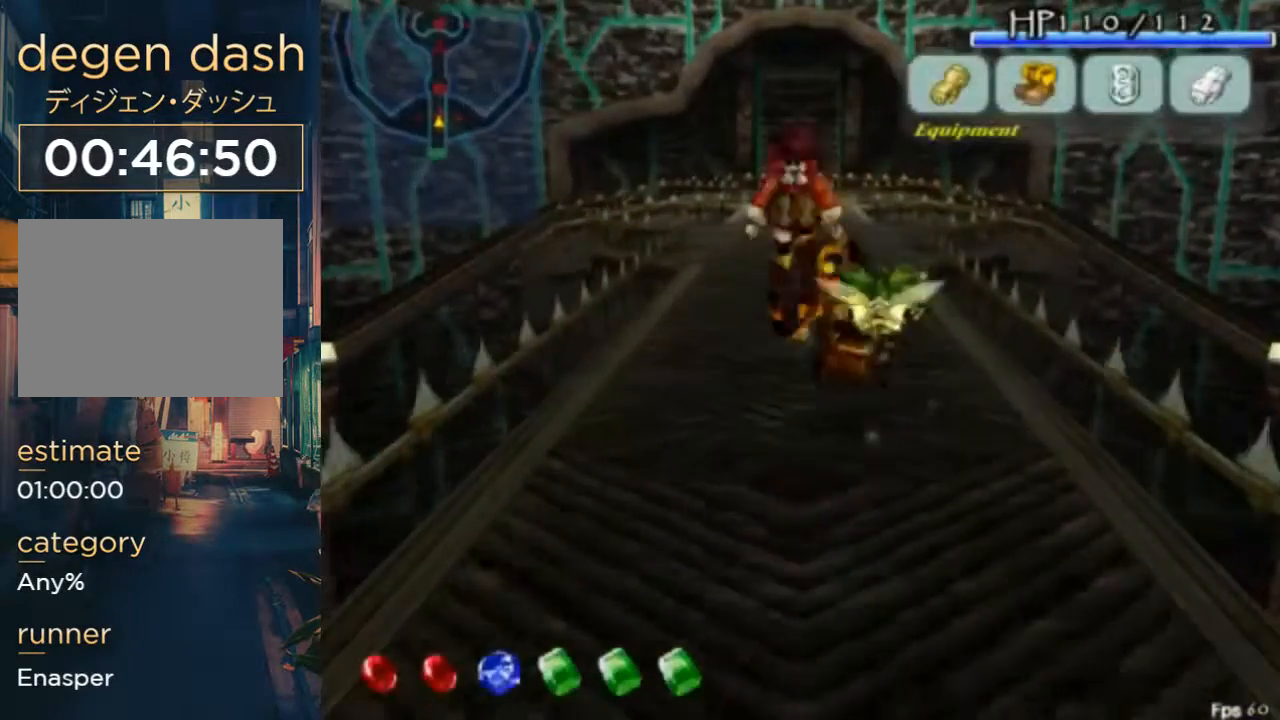
{"dt_ms": 500, "buttons": ["Y", "DPAD_DOWN", "DPAD_RIGHT"], "left_stick": "center", "right_stick": "center", "button_events": [[33, "B", "down"], [133, "DPAD_RIGHT", "down"], [167, "B", "up"], [167, "DPAD_DOWN", "down"], [367, "DPAD_DOWN", "up"], [500, "DPAD_DOWN", "down"], [500, "Y", "down"]]}
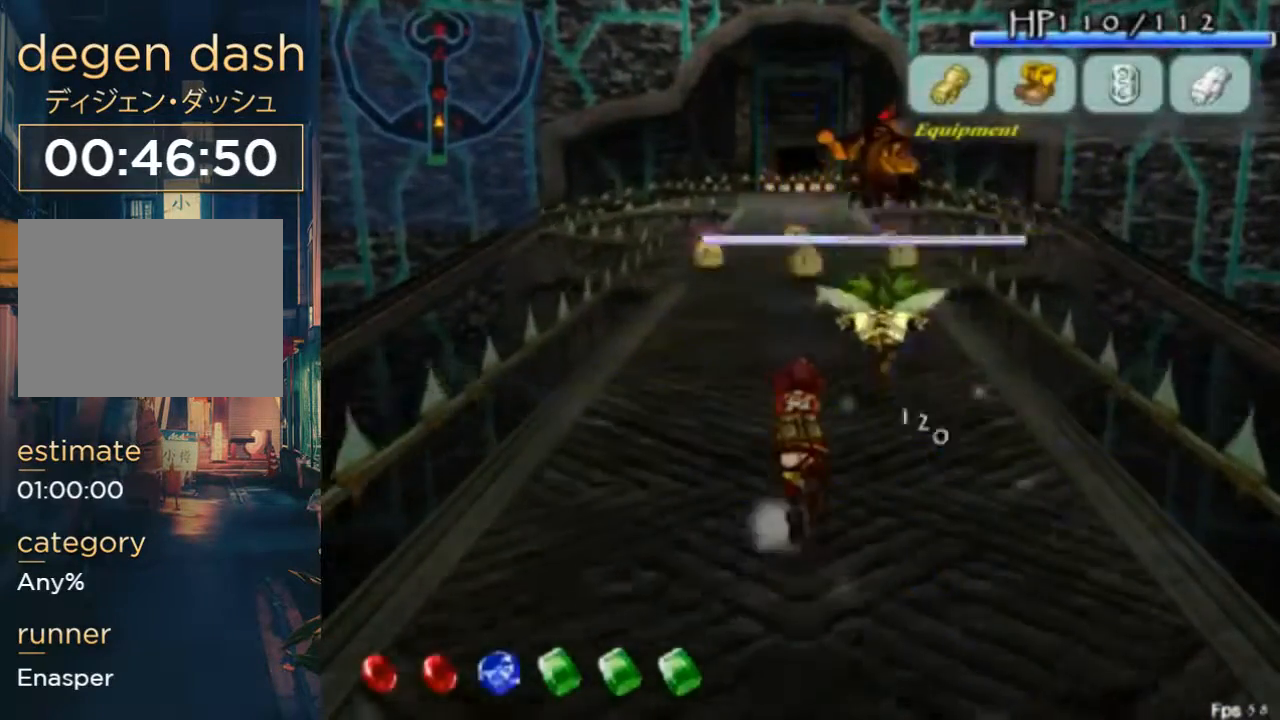
{"dt_ms": 1000, "buttons": [], "left_stick": "center", "right_stick": "center", "button_events": [[67, "Y", "up"], [233, "DPAD_RIGHT", "up"], [433, "DPAD_RIGHT", "down"], [533, "DPAD_RIGHT", "up"], [600, "DPAD_DOWN", "up"], [833, "DPAD_DOWN", "down"], [967, "DPAD_DOWN", "up"]]}
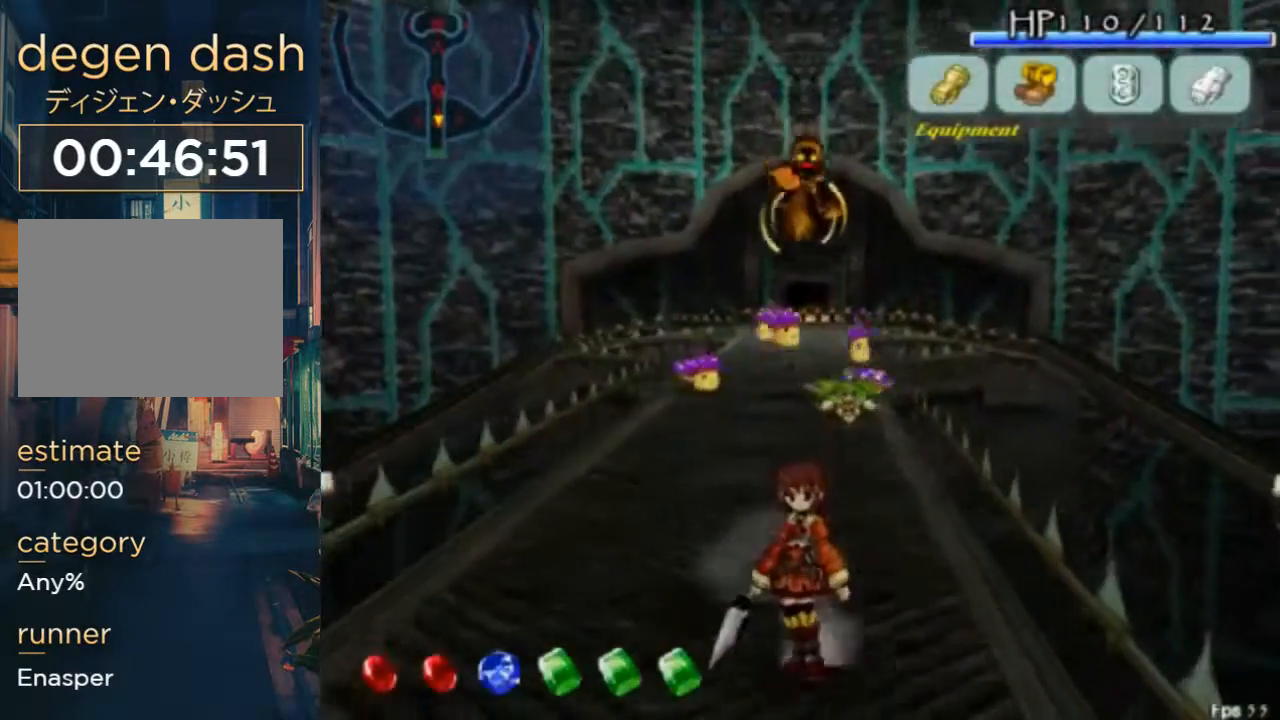
{"dt_ms": 500, "buttons": [], "left_stick": "center", "right_stick": "center", "button_events": [[167, "X", "down"], [233, "X", "up"]]}
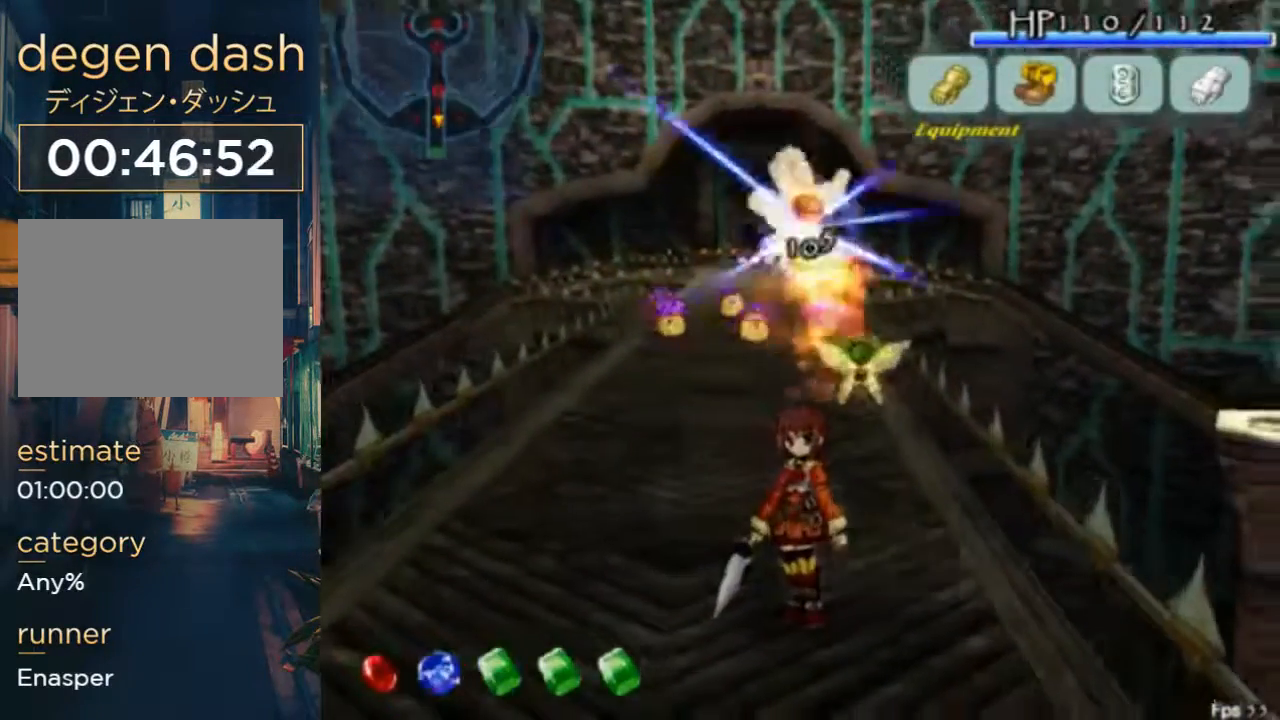
{"dt_ms": 500, "buttons": ["DPAD_UP"], "left_stick": "center", "right_stick": "center", "button_events": [[33, "DPAD_UP", "down"]]}
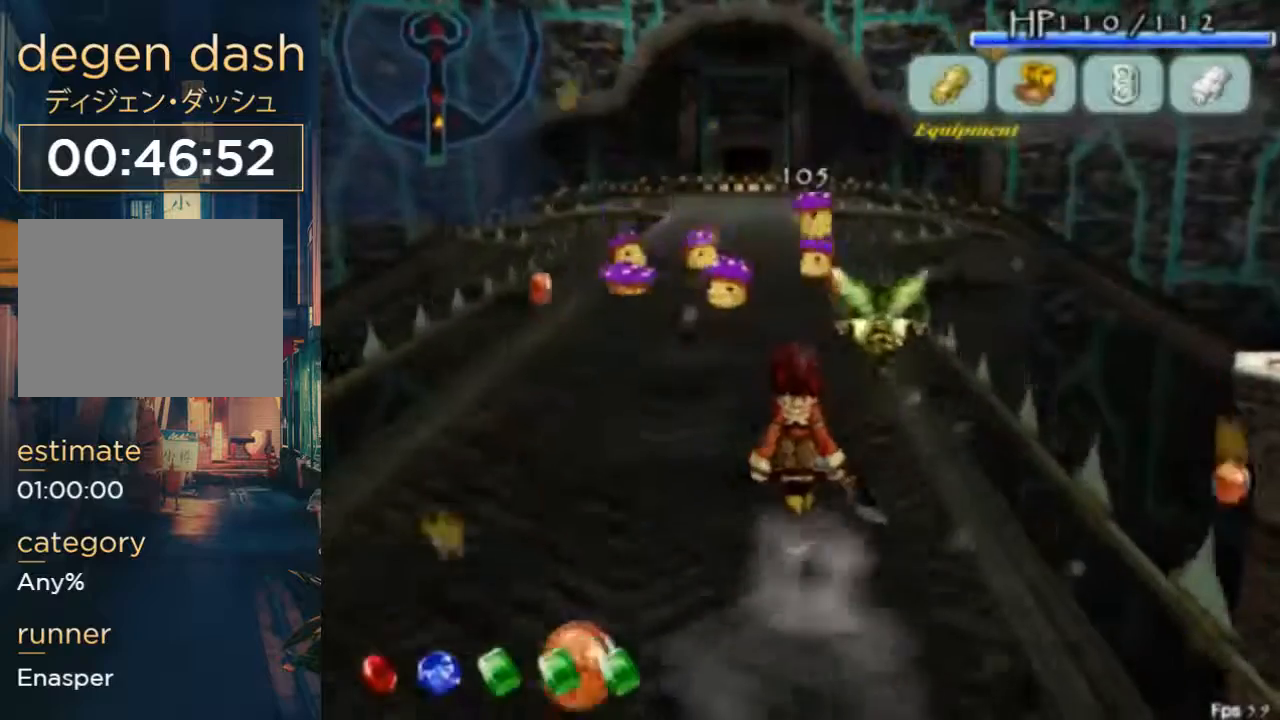
{"dt_ms": 500, "buttons": ["DPAD_UP"], "left_stick": "center", "right_stick": "center", "button_events": []}
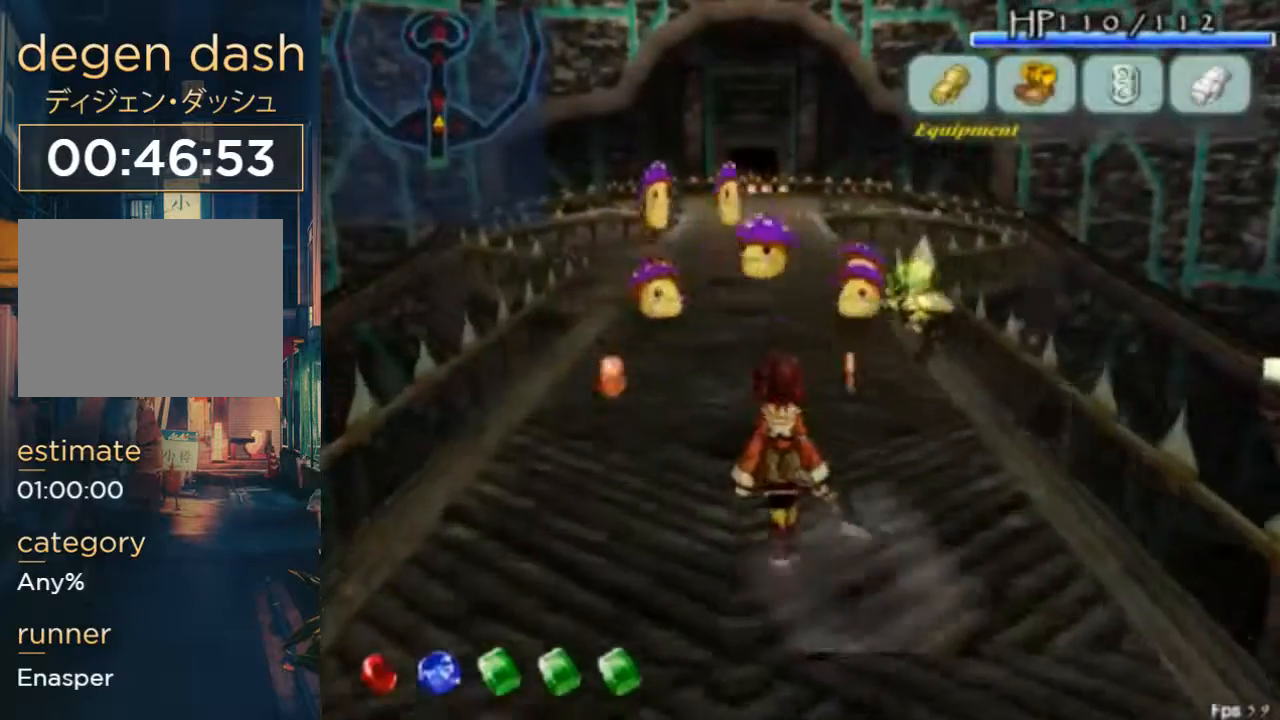
{"dt_ms": 500, "buttons": ["DPAD_DOWN"], "left_stick": "center", "right_stick": "center", "button_events": [[400, "DPAD_UP", "up"], [433, "DPAD_DOWN", "down"]]}
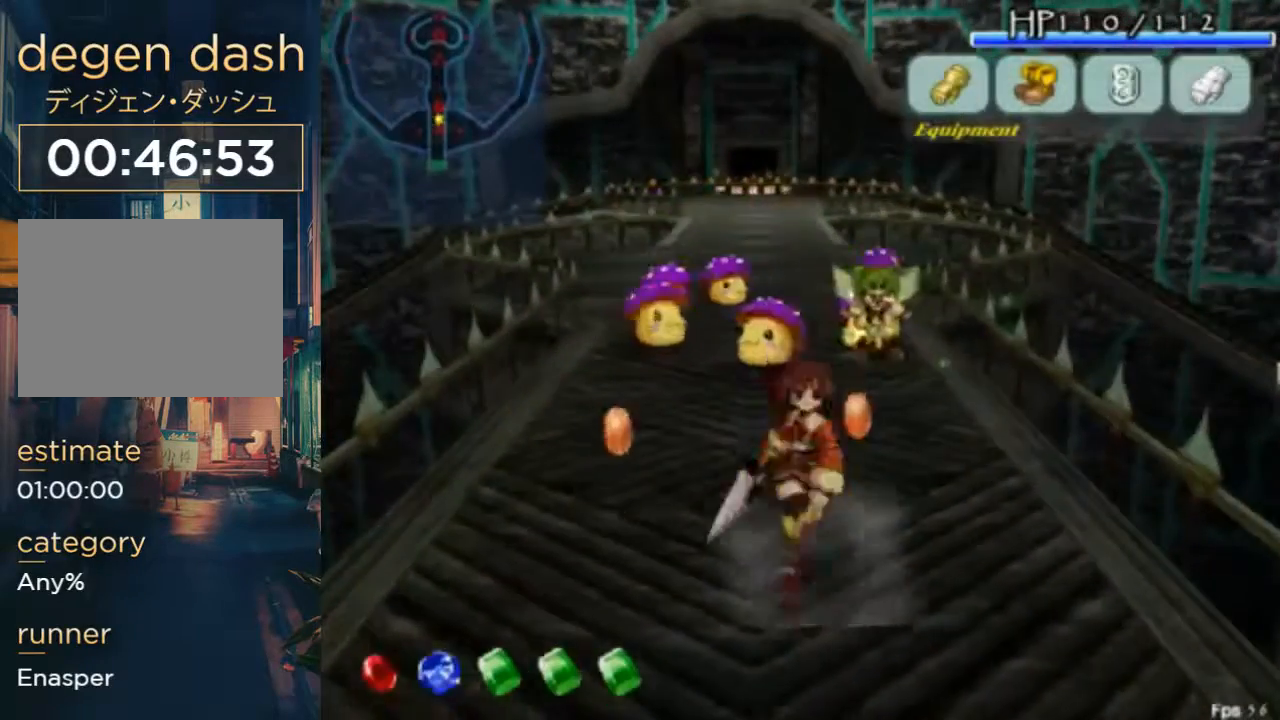
{"dt_ms": 500, "buttons": ["DPAD_DOWN"], "left_stick": "center", "right_stick": "center", "button_events": [[33, "DPAD_DOWN", "up"], [167, "DPAD_UP", "down"], [400, "DPAD_UP", "up"], [433, "DPAD_DOWN", "down"]]}
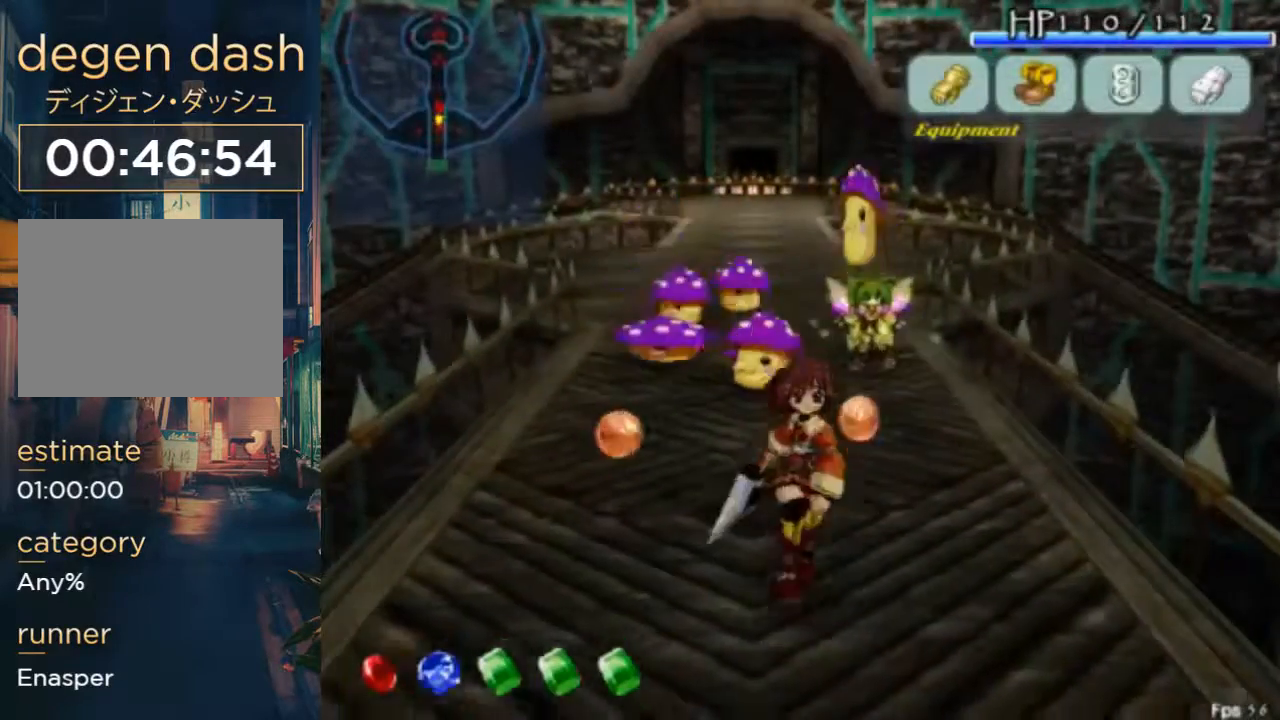
{"dt_ms": 500, "buttons": [], "left_stick": "center", "right_stick": "center", "button_events": [[33, "DPAD_DOWN", "up"], [167, "DPAD_UP", "down"], [267, "DPAD_UP", "up"], [367, "DPAD_DOWN", "down"], [467, "DPAD_DOWN", "up"]]}
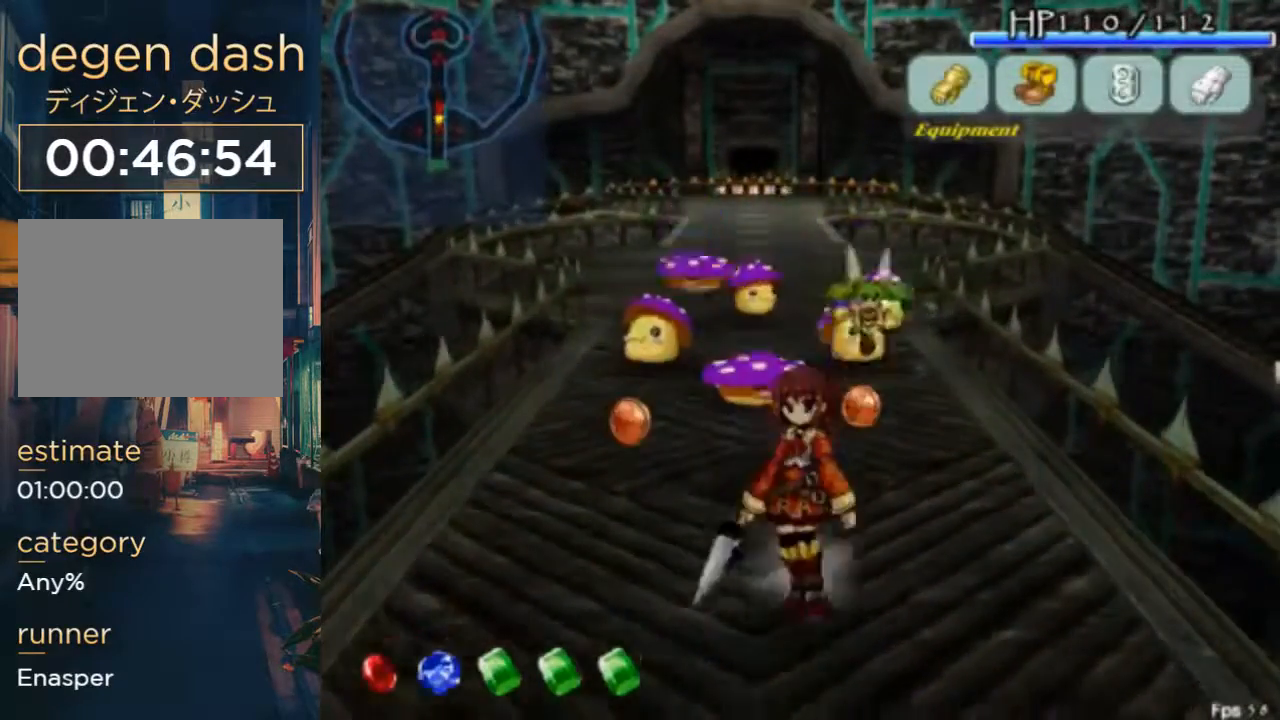
{"dt_ms": 500, "buttons": ["B", "DPAD_UP"], "left_stick": "center", "right_stick": "center", "button_events": [[67, "DPAD_UP", "down"], [300, "B", "down"], [433, "B", "up"], [500, "B", "down"]]}
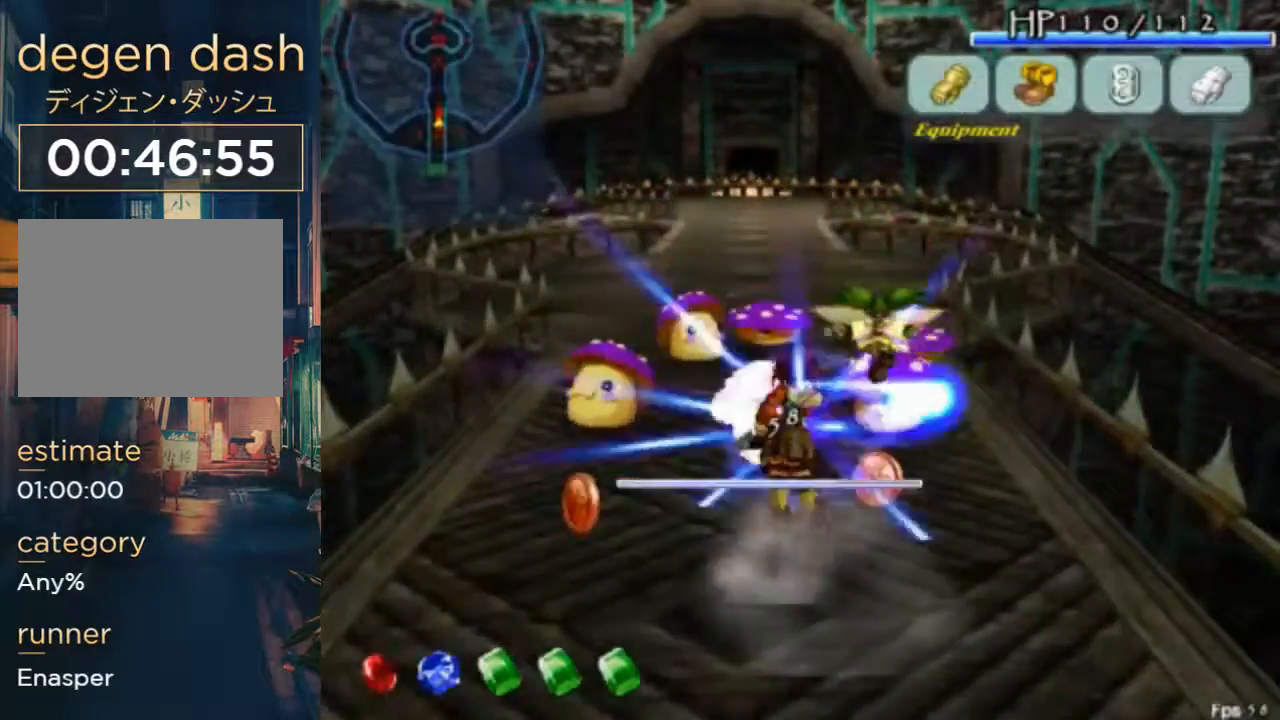
{"dt_ms": 500, "buttons": [], "left_stick": "center", "right_stick": "center", "button_events": [[400, "B", "up"], [400, "DPAD_UP", "up"]]}
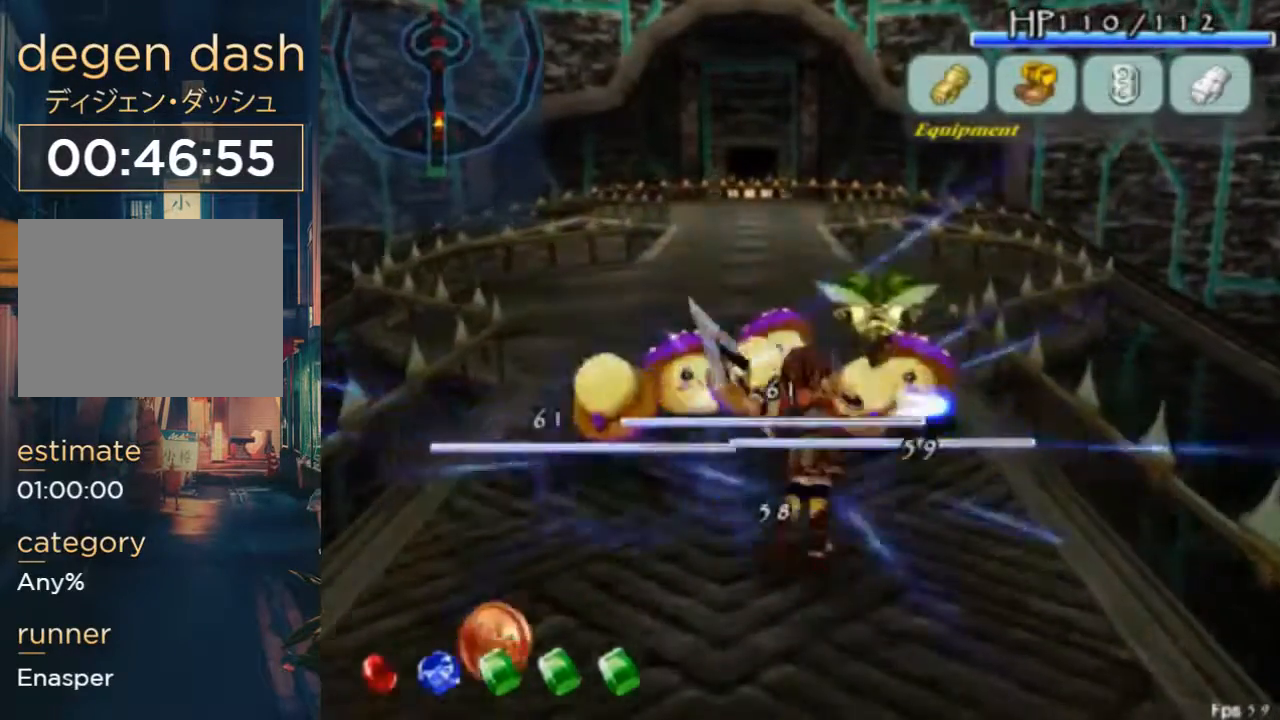
{"dt_ms": 500, "buttons": ["B", "DPAD_UP"], "left_stick": "center", "right_stick": "center", "button_events": [[267, "DPAD_UP", "down"], [500, "B", "down"]]}
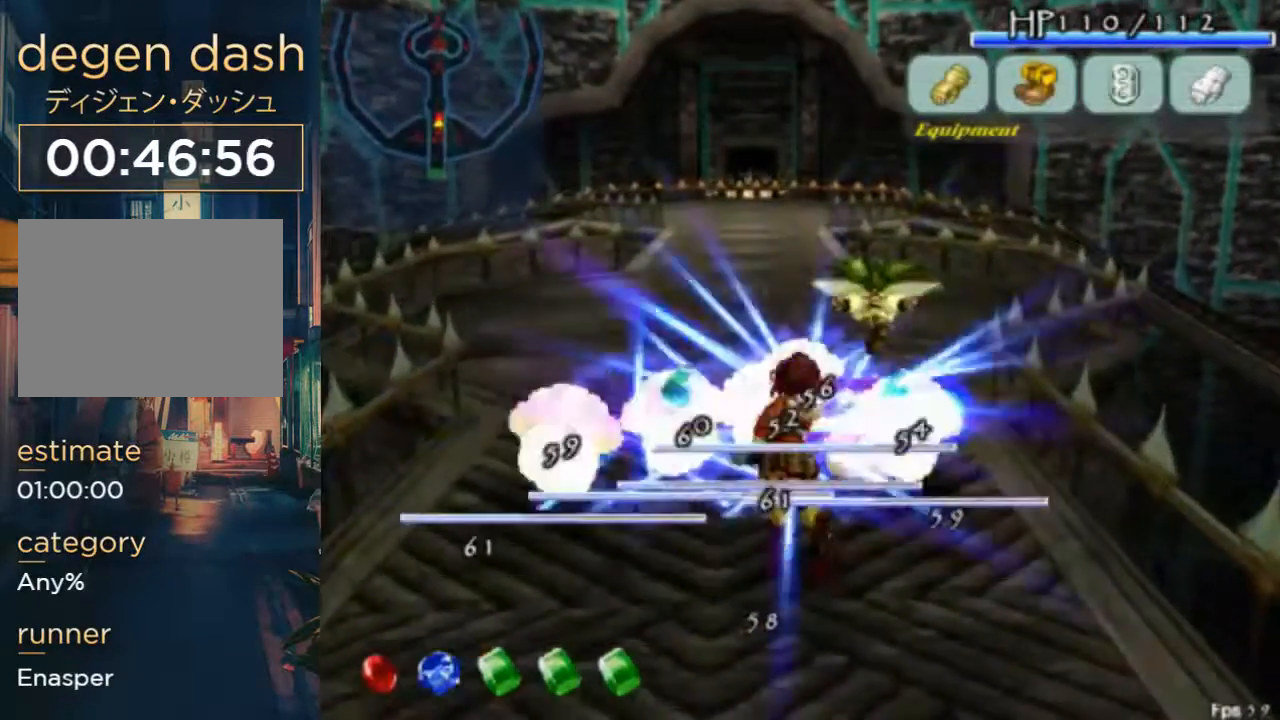
{"dt_ms": 500, "buttons": [], "left_stick": "center", "right_stick": "center", "button_events": [[67, "B", "up"], [133, "B", "down"], [367, "B", "up"], [400, "DPAD_UP", "up"]]}
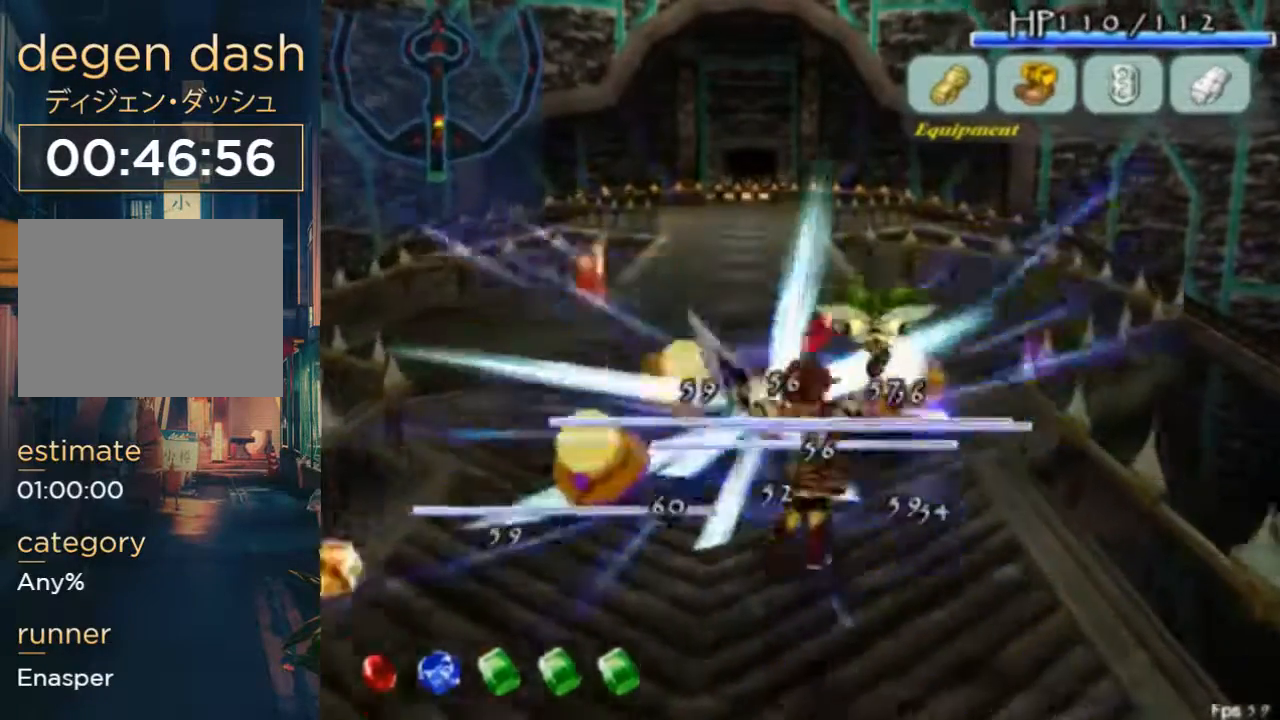
{"dt_ms": 500, "buttons": ["DPAD_UP"], "left_stick": "center", "right_stick": "center", "button_events": [[267, "DPAD_UP", "down"], [300, "B", "down"], [367, "B", "up"]]}
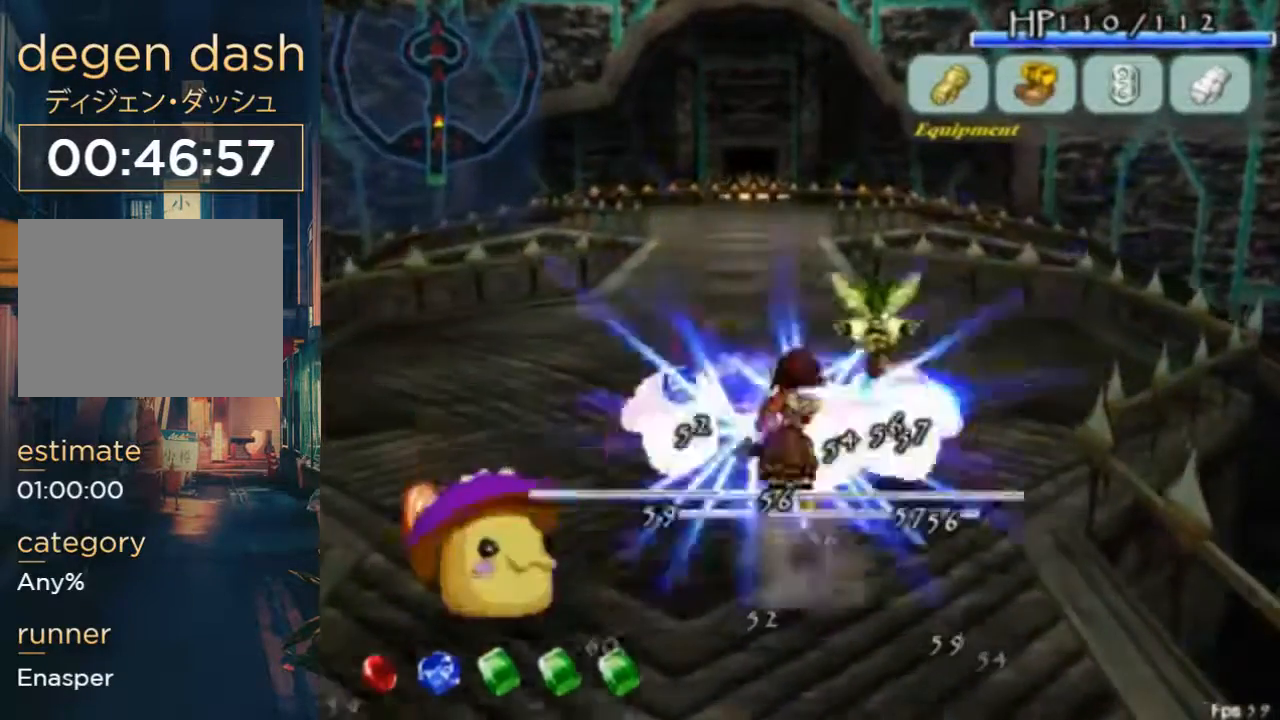
{"dt_ms": 500, "buttons": [], "left_stick": "center", "right_stick": "center", "button_events": [[33, "B", "down"], [100, "B", "up"], [167, "B", "down"], [400, "B", "up"], [433, "DPAD_UP", "up"]]}
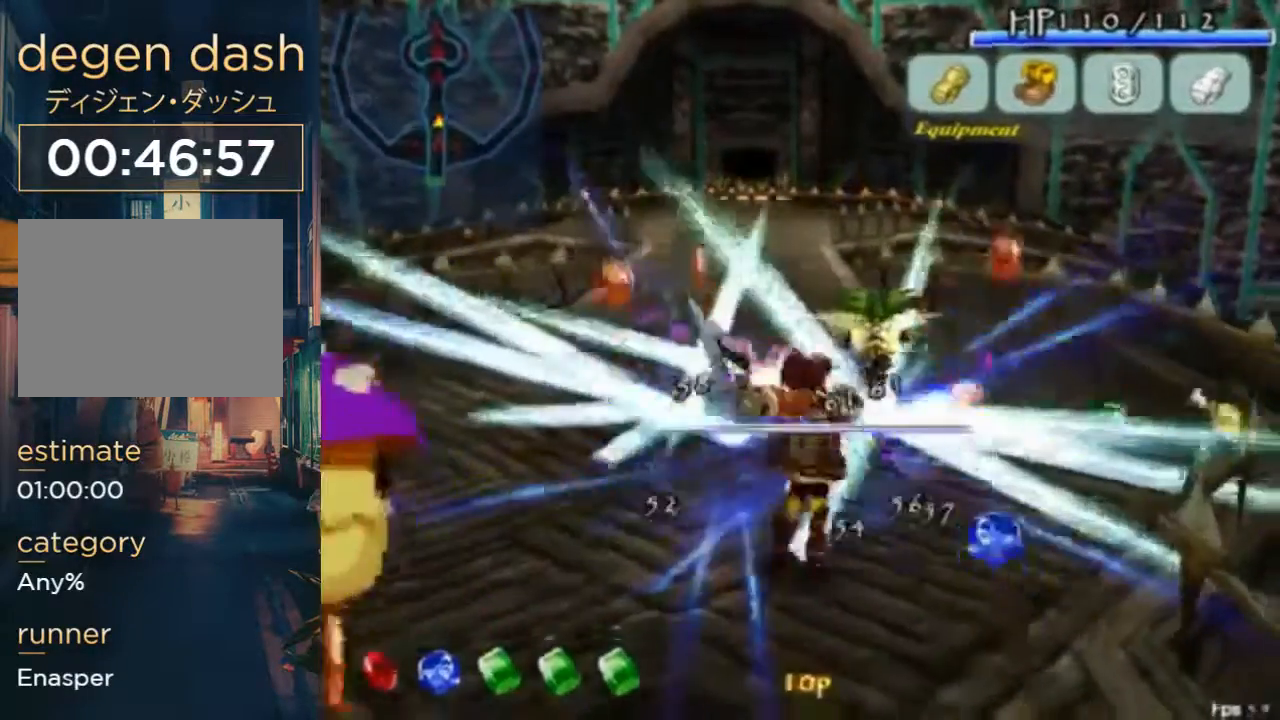
{"dt_ms": 500, "buttons": ["DPAD_DOWN"], "left_stick": "center", "right_stick": "center", "button_events": [[400, "DPAD_DOWN", "down"], [433, "B", "down"], [500, "B", "up"]]}
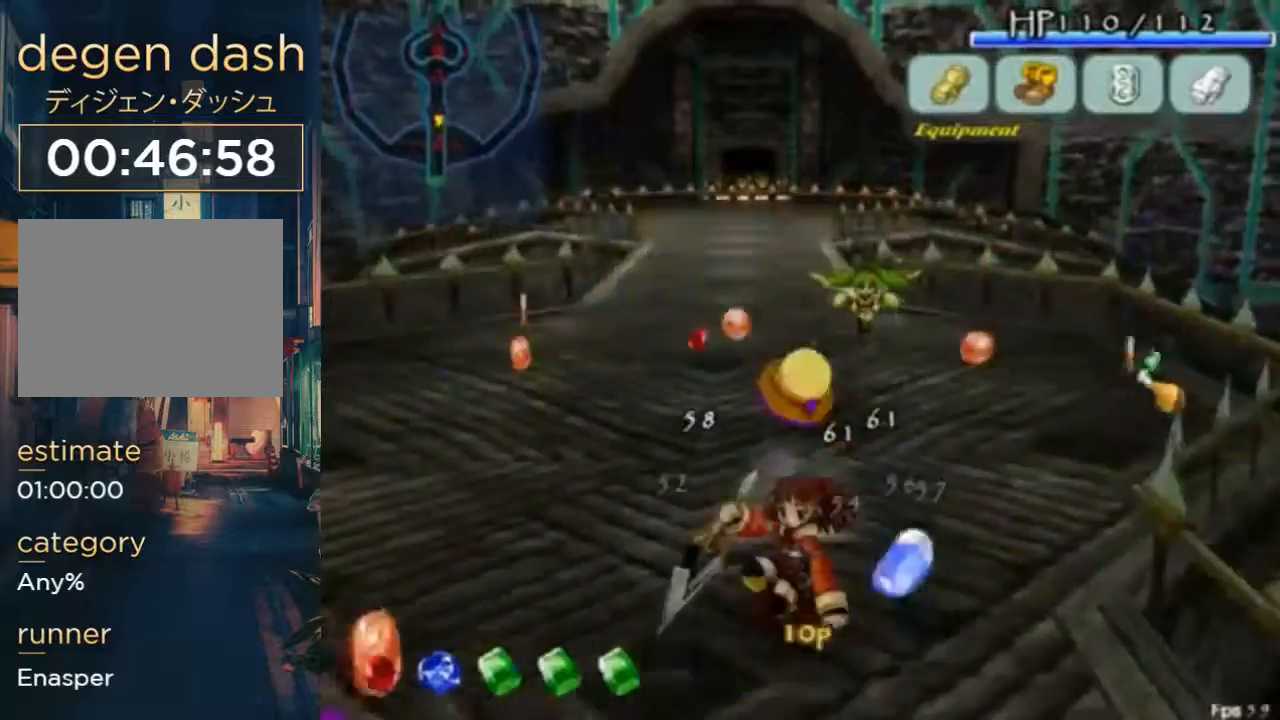
{"dt_ms": 500, "buttons": ["B", "DPAD_DOWN"], "left_stick": "center", "right_stick": "center", "button_events": [[467, "B", "down"]]}
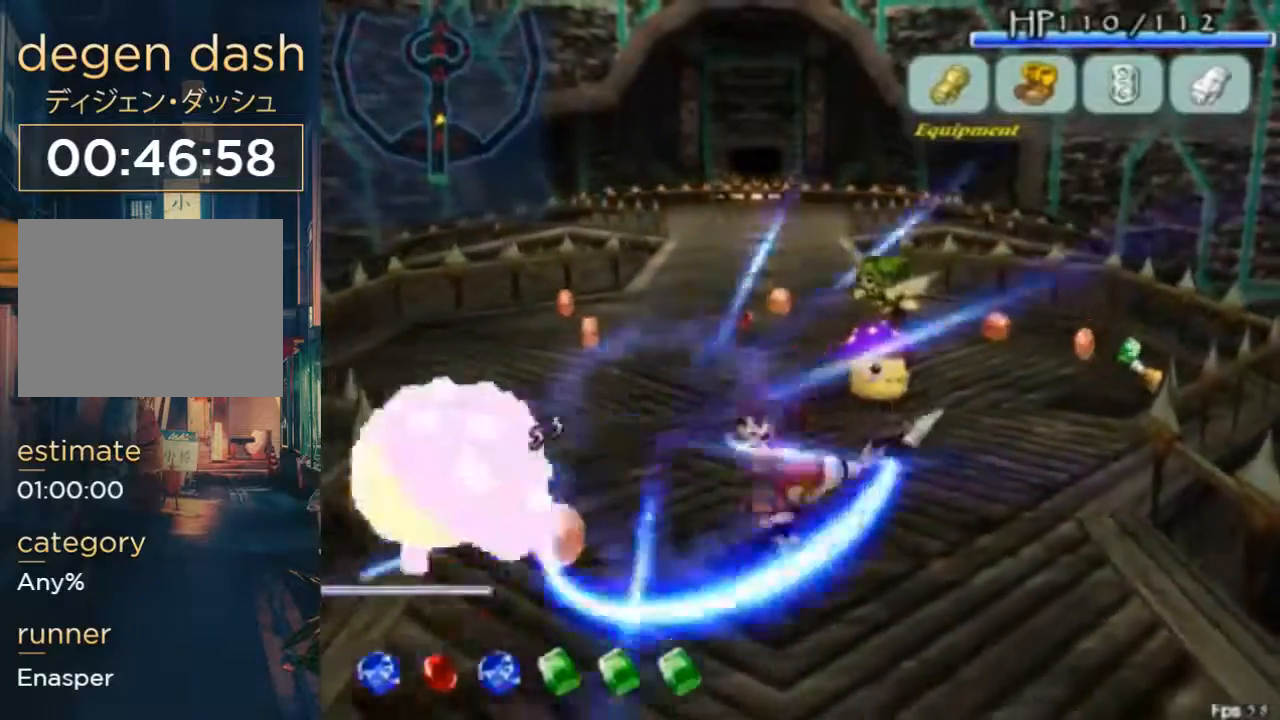
{"dt_ms": 500, "buttons": [], "left_stick": "center", "right_stick": "center", "button_events": [[33, "B", "up"], [233, "DPAD_DOWN", "up"]]}
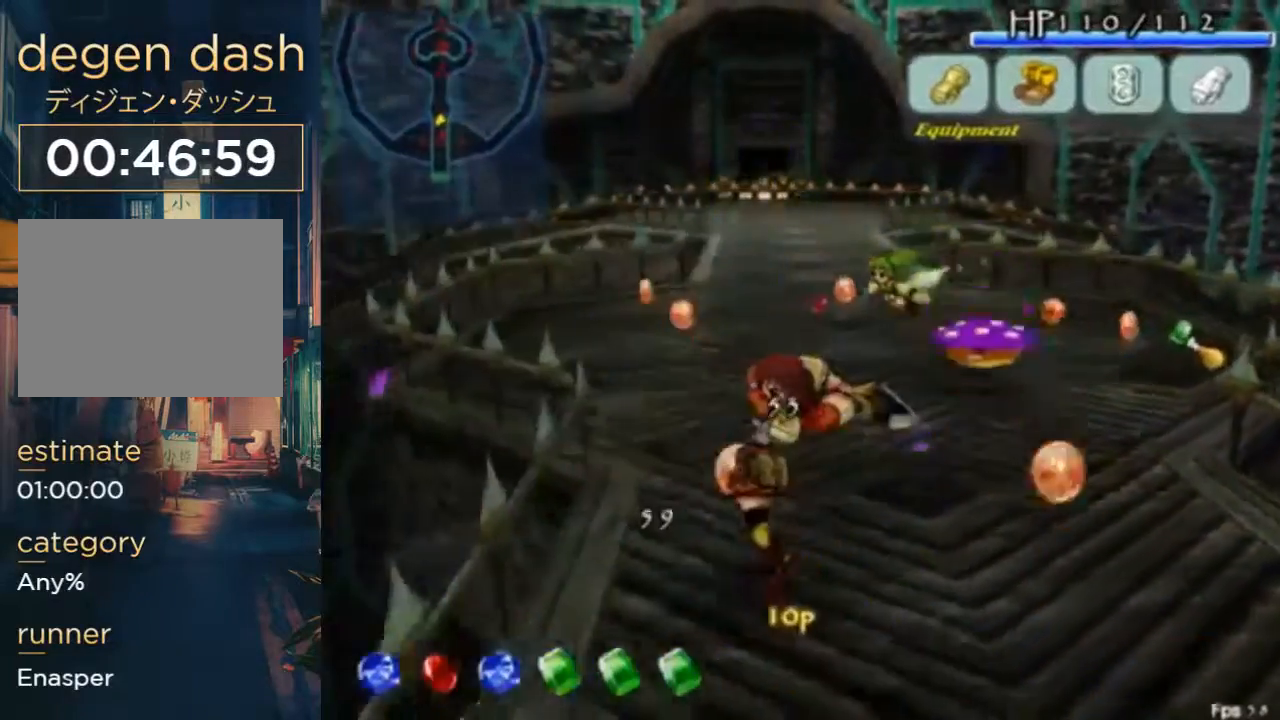
{"dt_ms": 500, "buttons": ["A", "B", "DPAD_UP"], "left_stick": "center", "right_stick": "center", "button_events": [[200, "DPAD_UP", "down"], [400, "B", "down"], [433, "A", "down"]]}
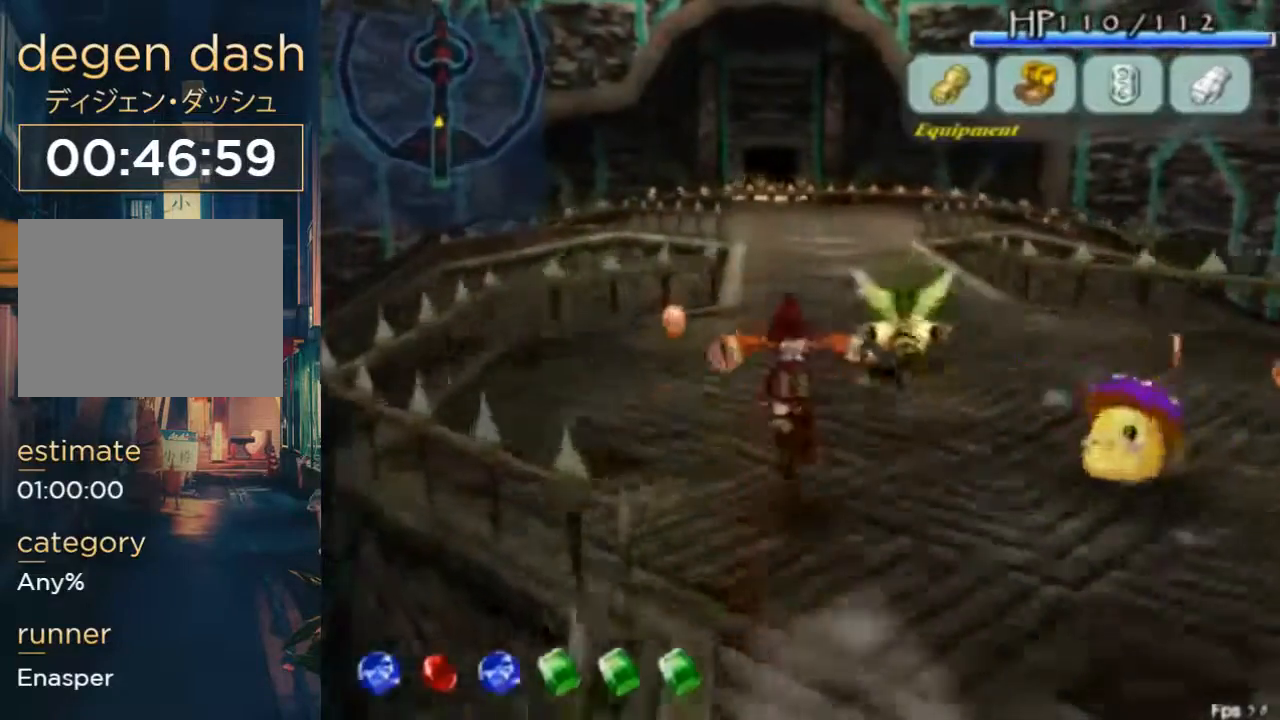
{"dt_ms": 500, "buttons": ["DPAD_DOWN"], "left_stick": "center", "right_stick": "center", "button_events": [[67, "A", "up"], [67, "B", "up"], [400, "DPAD_DOWN", "down"], [433, "DPAD_UP", "up"]]}
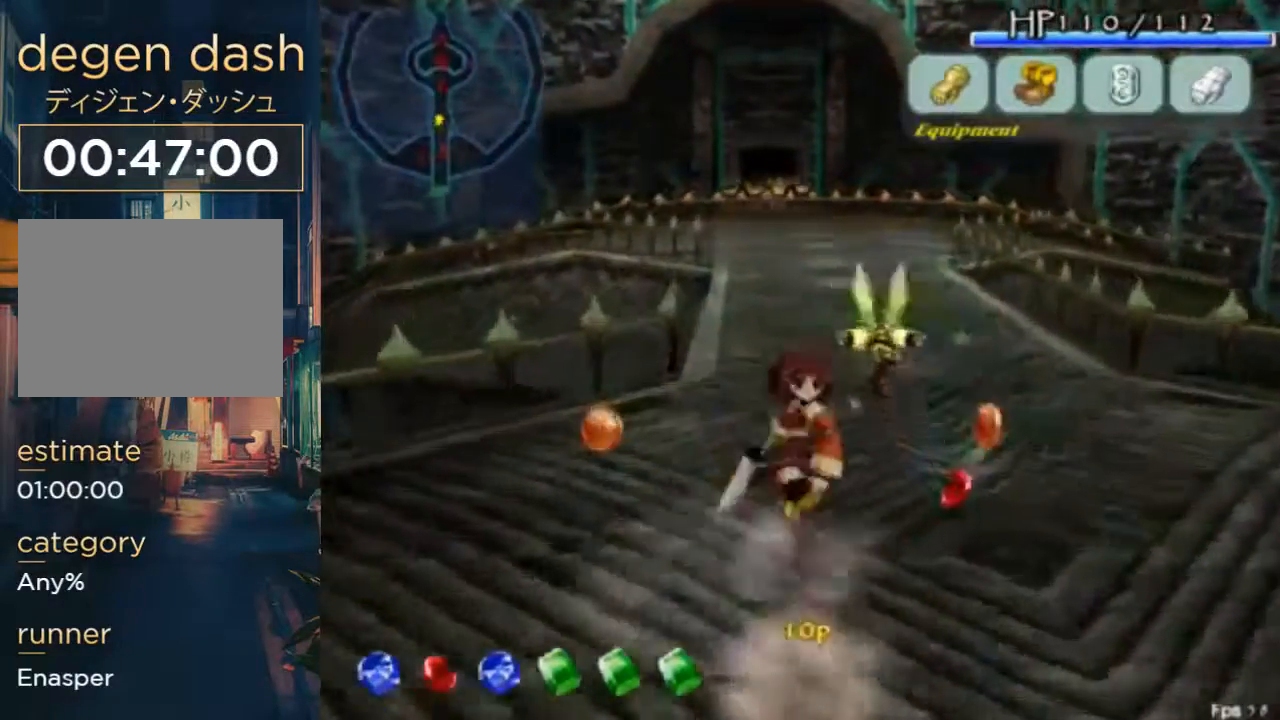
{"dt_ms": 500, "buttons": ["B", "DPAD_DOWN", "DPAD_RIGHT"], "left_stick": "center", "right_stick": "center", "button_events": [[100, "DPAD_RIGHT", "down"], [133, "B", "down"], [433, "B", "up"], [500, "B", "down"]]}
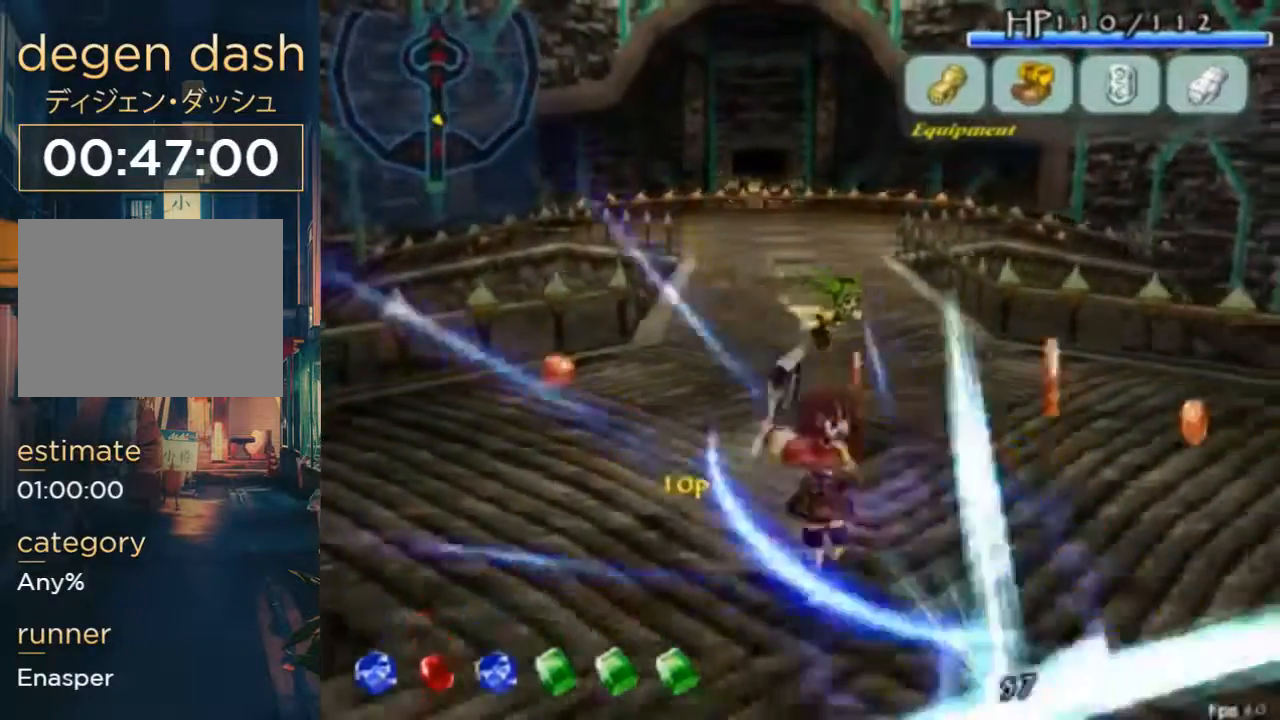
{"dt_ms": 500, "buttons": ["DPAD_UP"], "left_stick": "center", "right_stick": "center", "button_events": [[167, "DPAD_RIGHT", "up"], [200, "B", "up"], [367, "DPAD_DOWN", "up"], [433, "DPAD_UP", "down"]]}
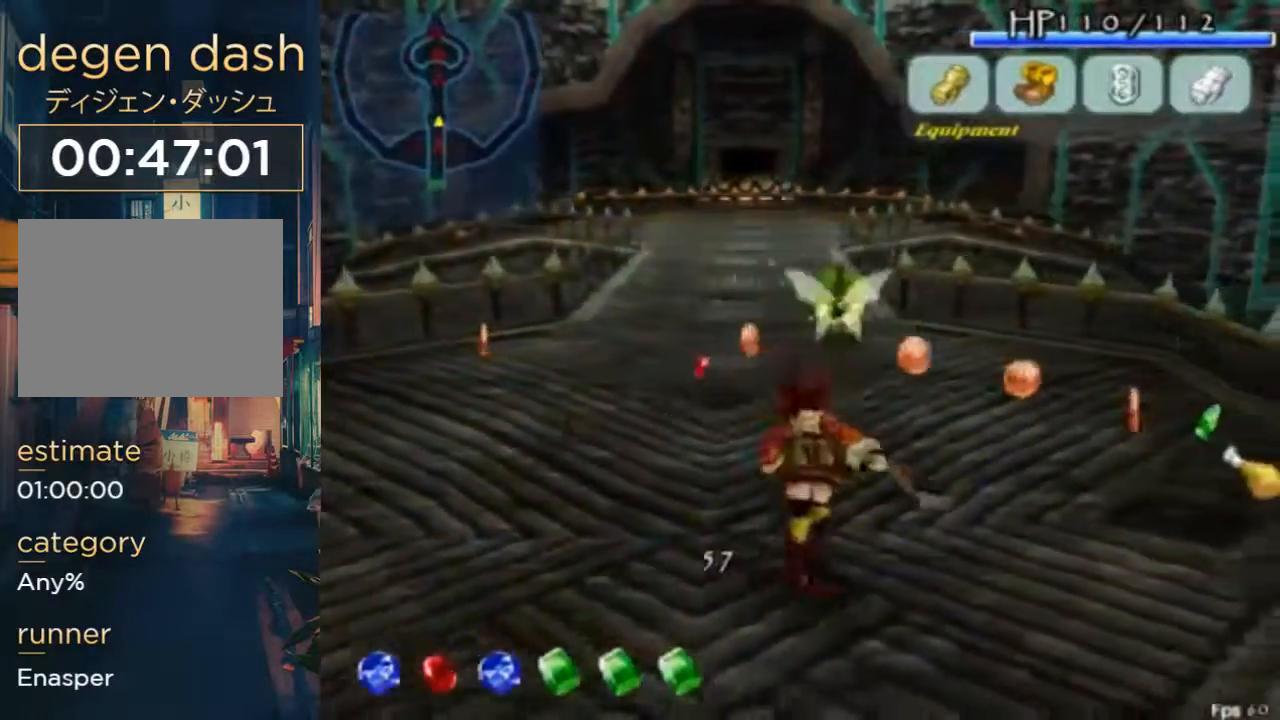
{"dt_ms": 500, "buttons": ["DPAD_UP"], "left_stick": "center", "right_stick": "center", "button_events": []}